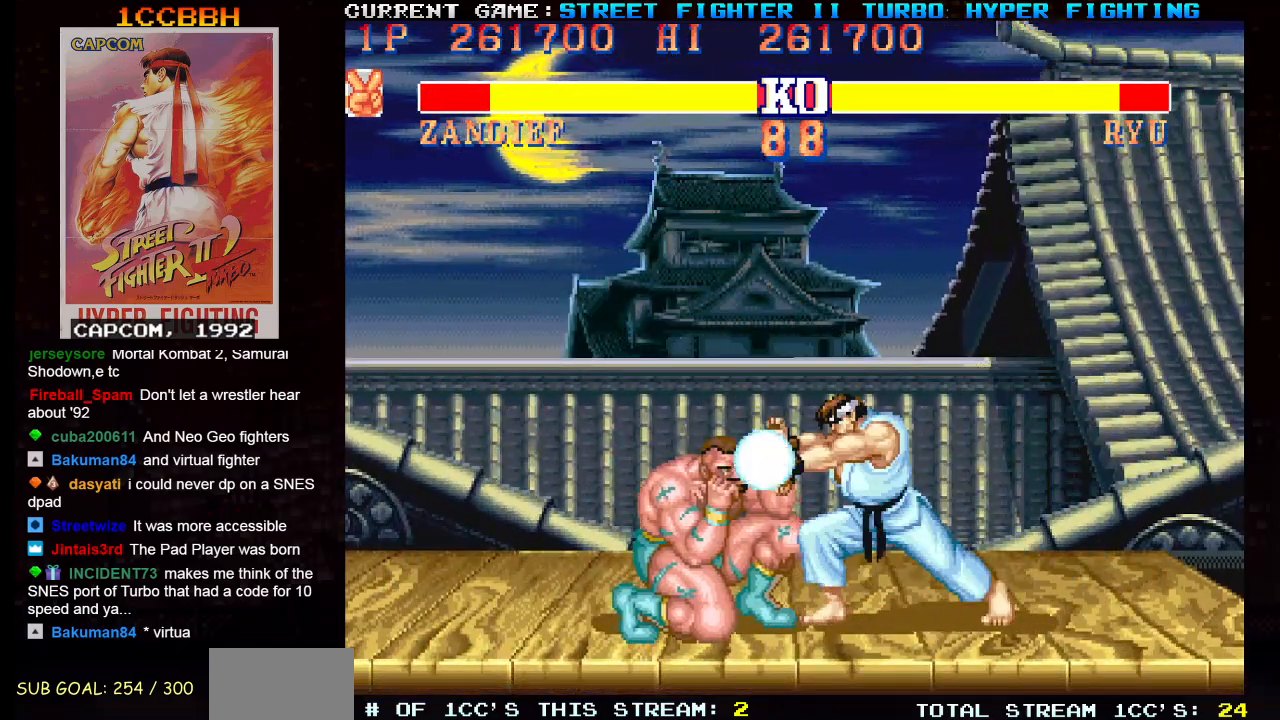
Gameplay with a controller (arcade stick); each line is a JSON object with the inputs held at the frame after it. "events" lists button and stick changes between this image and that frame as [ms after this image, input, new state], when the widget could be followed in between. Not read: L3 R3.
{"buttons": [], "left_stick": "up-right", "events": [[350, "left_stick", "center"], [450, "left_stick", "up-right"]]}
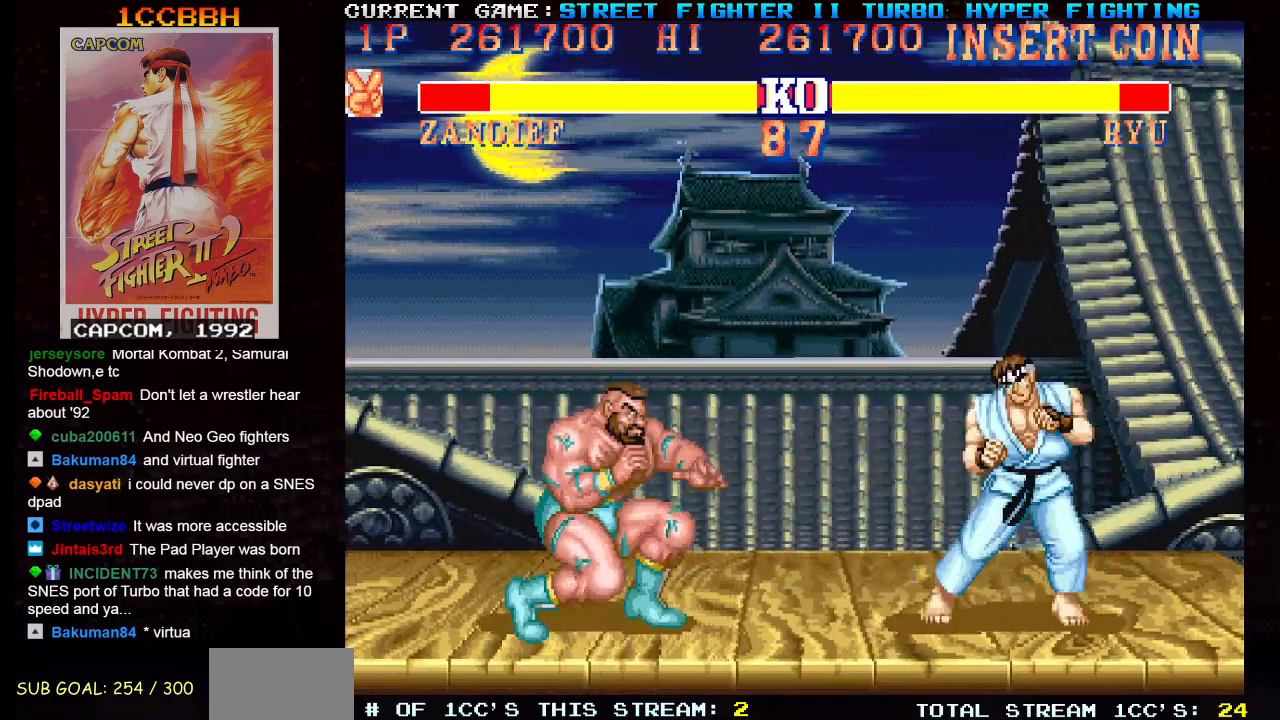
{"buttons": [], "left_stick": "down-left", "events": [[133, "left_stick", "center"], [200, "left_stick", "left"], [350, "R1", "down"], [400, "left_stick", "down-left"], [483, "R1", "up"]]}
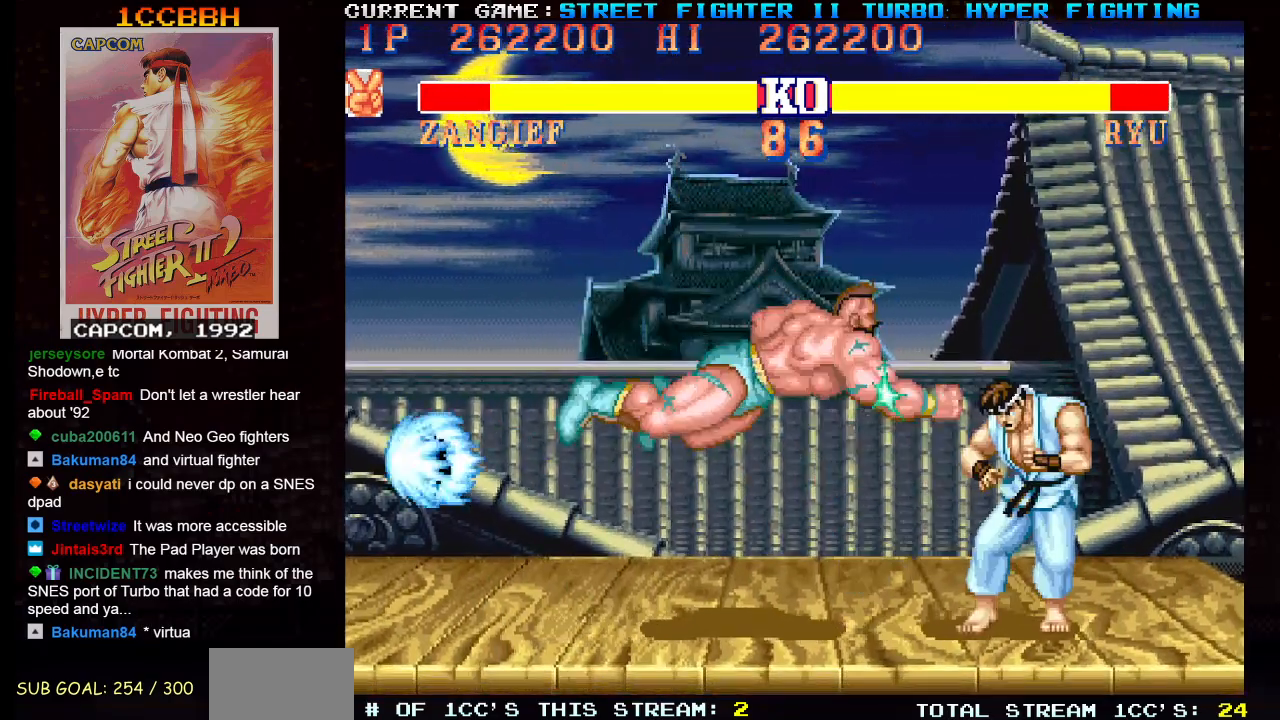
{"buttons": [], "left_stick": "down-left", "events": [[184, "R2", "down"], [300, "R2", "up"]]}
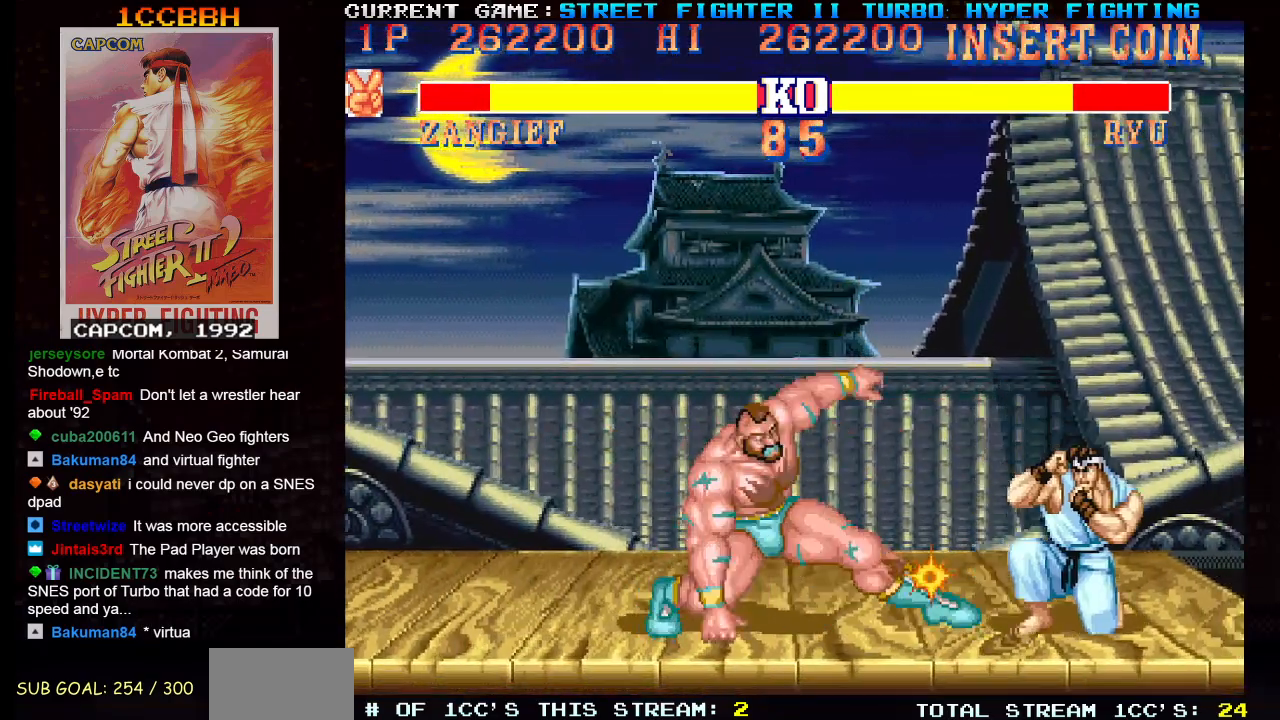
{"buttons": [], "left_stick": "center", "events": [[116, "left_stick", "center"], [317, "left_stick", "up-right"], [483, "left_stick", "center"]]}
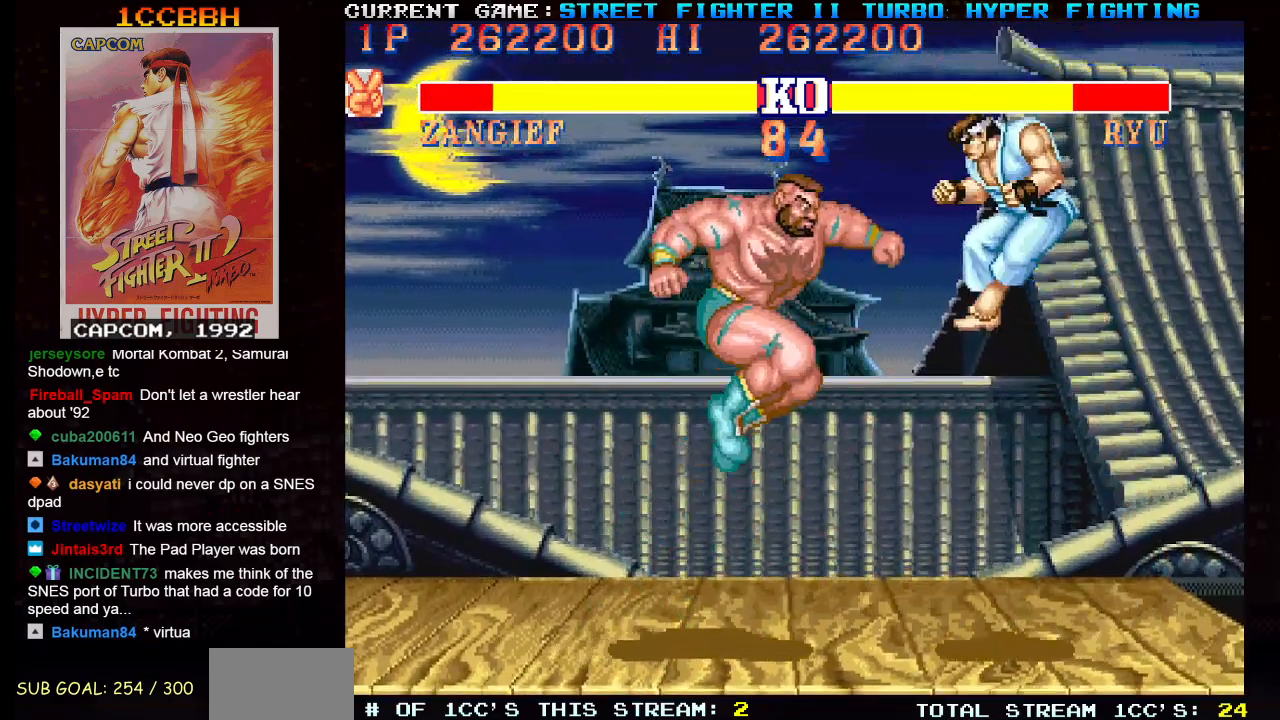
{"buttons": [], "left_stick": "down-left", "events": [[33, "left_stick", "left"], [50, "R1", "down"], [184, "R1", "up"], [250, "left_stick", "down-left"]]}
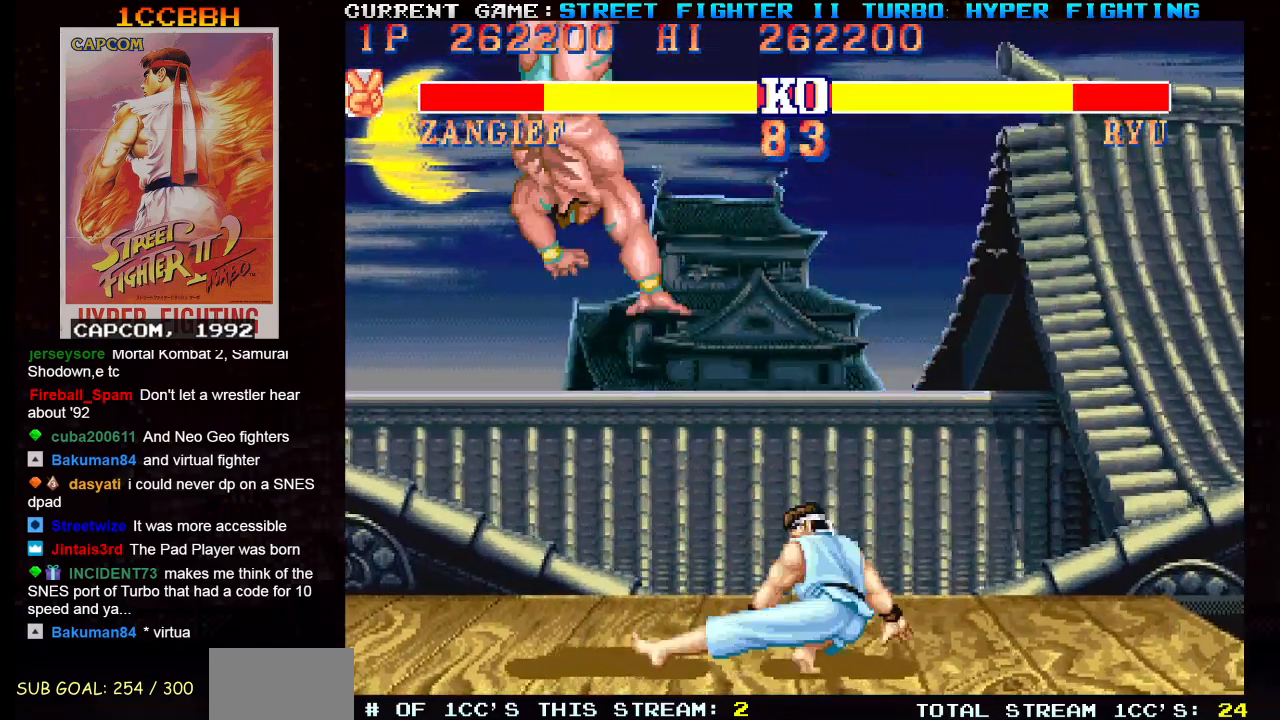
{"buttons": [], "left_stick": "down-left", "events": [[316, "R2", "down"], [367, "R2", "up"], [417, "R2", "down"], [483, "R2", "up"]]}
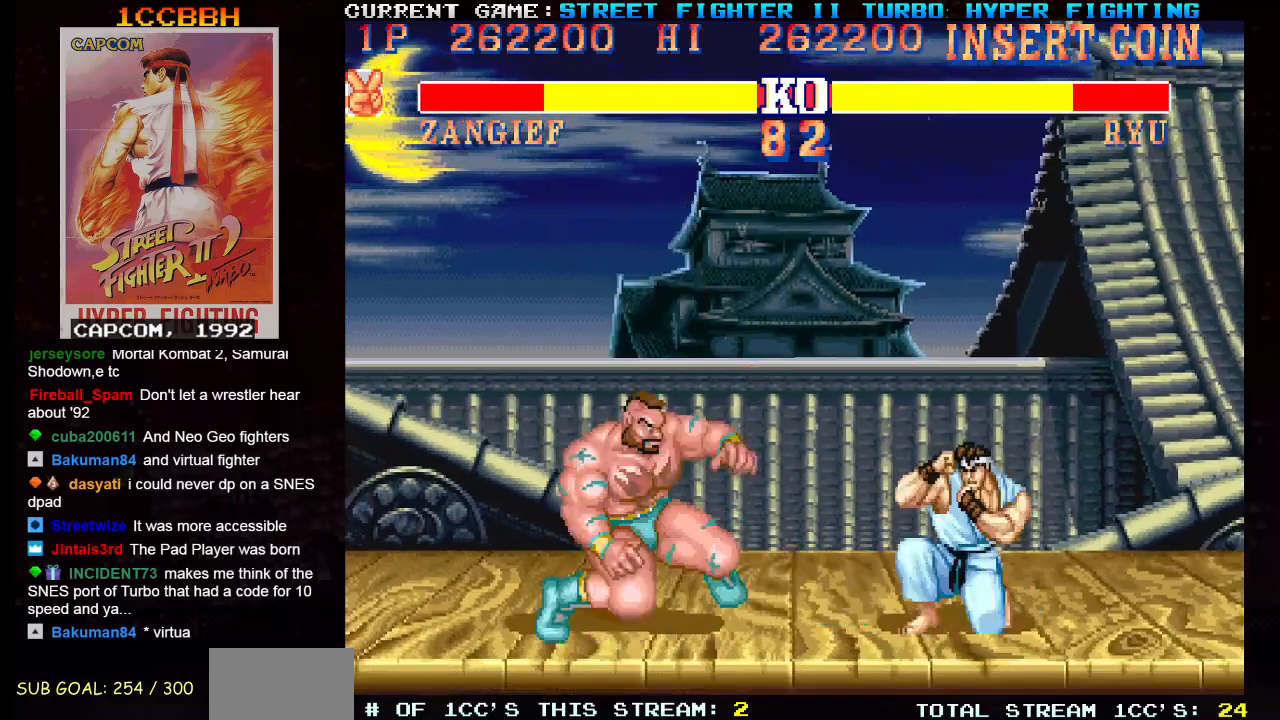
{"buttons": [], "left_stick": "right", "events": [[450, "left_stick", "right"]]}
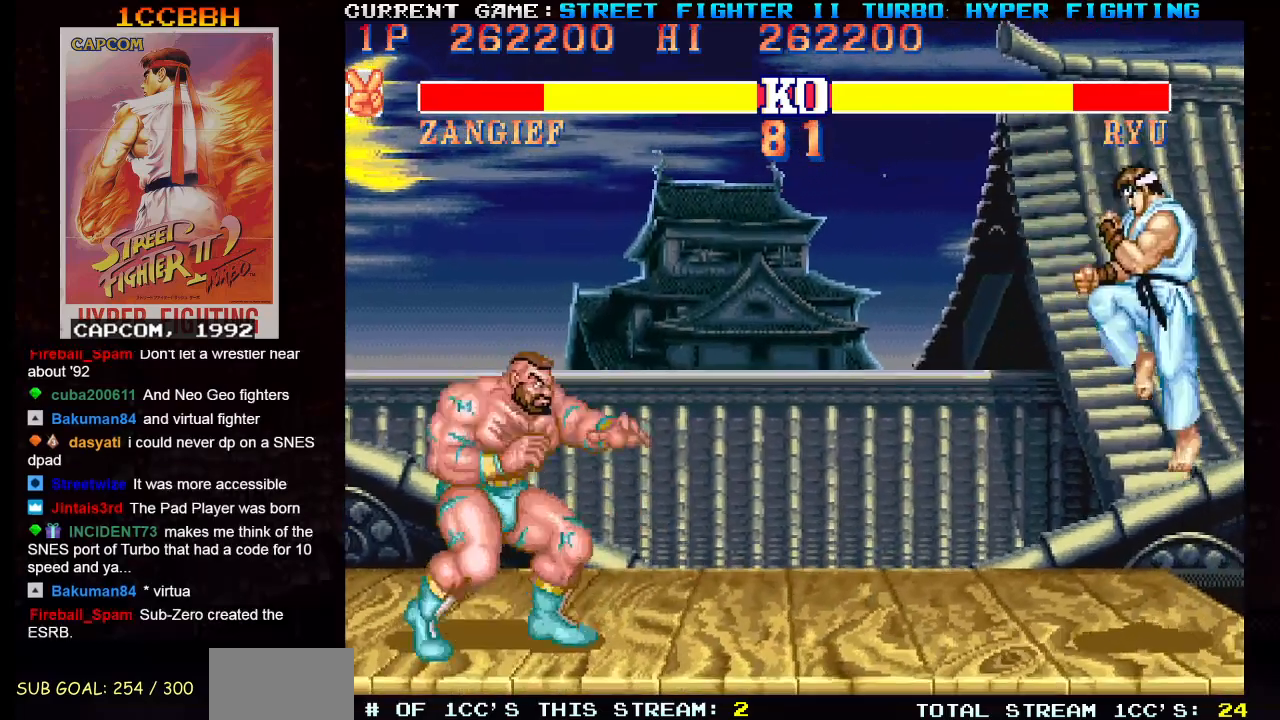
{"buttons": [], "left_stick": "up-right", "events": [[300, "left_stick", "up-right"]]}
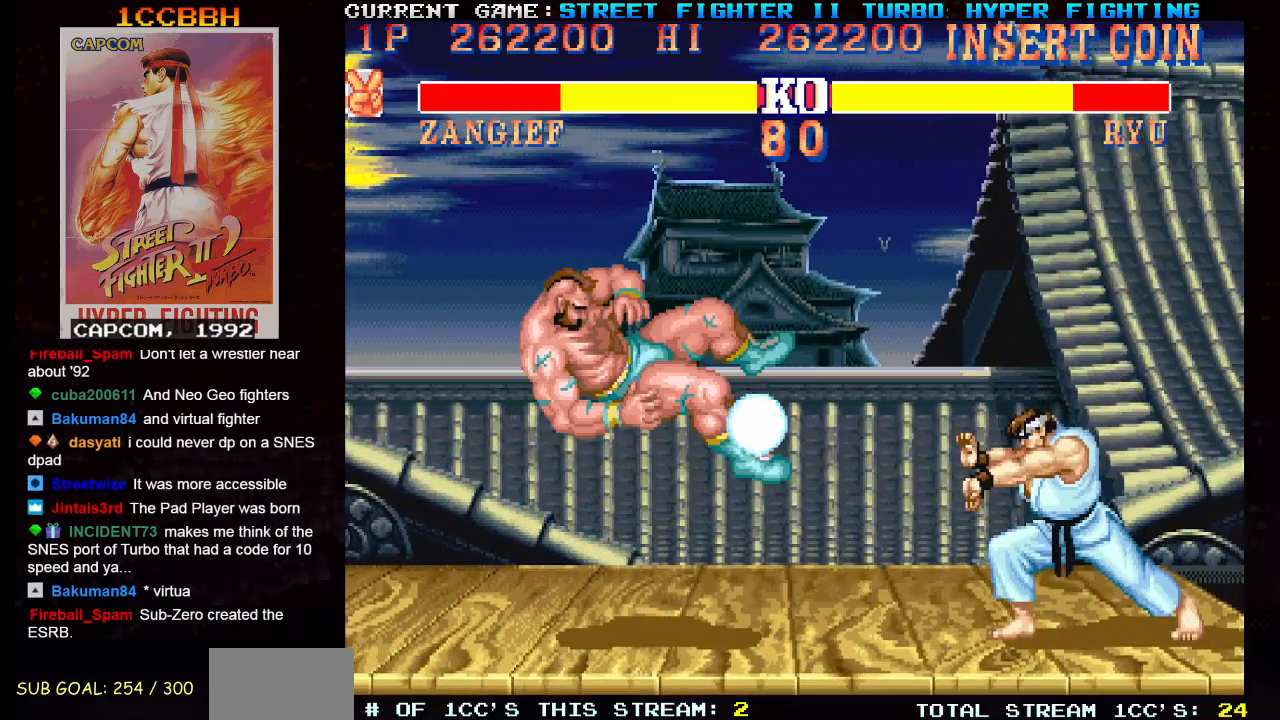
{"buttons": ["SQUARE", "TRIANGLE", "R1"], "left_stick": "down-left", "events": [[33, "left_stick", "center"], [83, "left_stick", "left"], [133, "R1", "down"], [184, "R1", "up"], [317, "left_stick", "down-left"], [384, "R1", "down"], [400, "TRIANGLE", "down"], [434, "SQUARE", "down"]]}
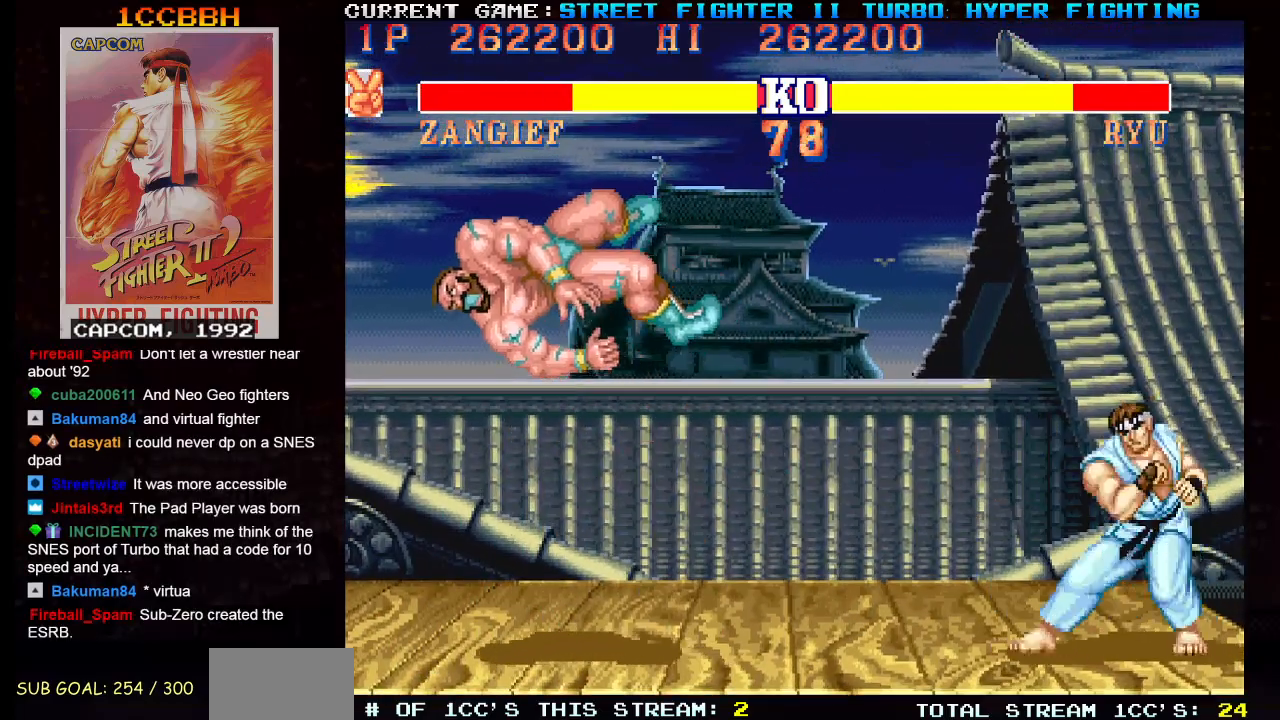
{"buttons": ["SQUARE", "TRIANGLE", "R1"], "left_stick": "down-left", "events": []}
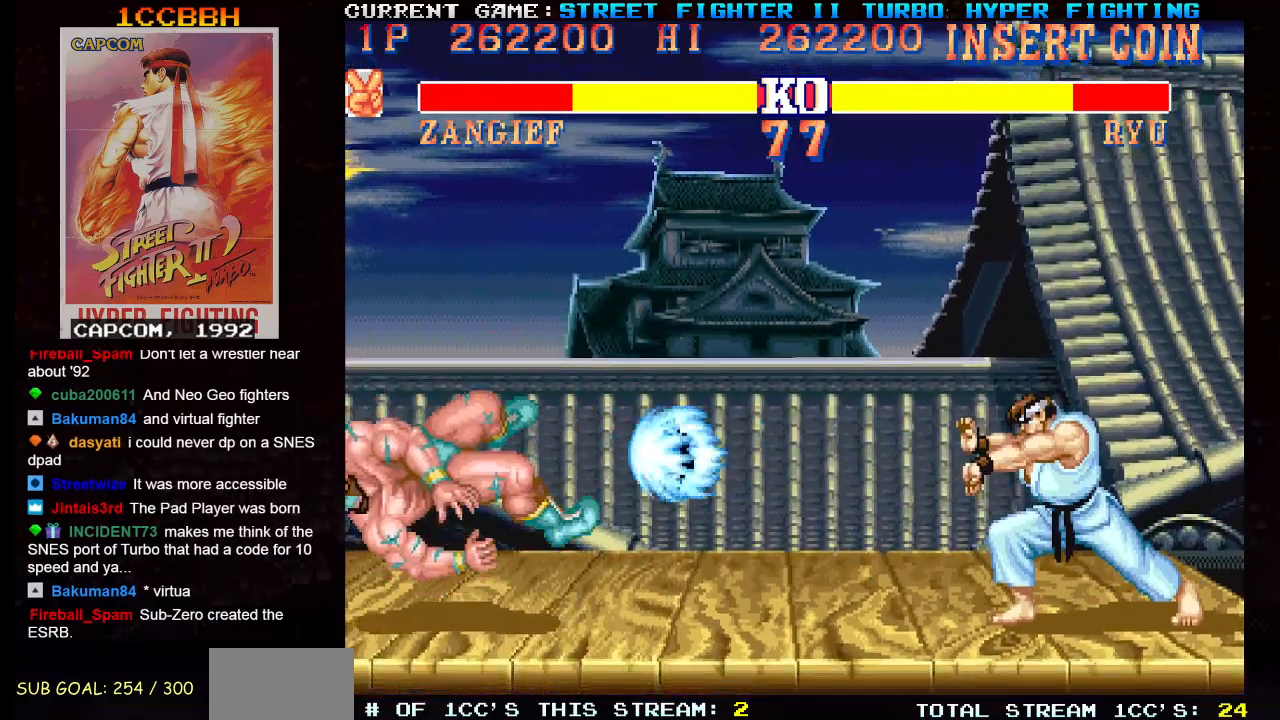
{"buttons": [], "left_stick": "right", "events": [[267, "TRIANGLE", "up"], [284, "R1", "up"], [284, "SQUARE", "up"], [434, "left_stick", "center"], [484, "left_stick", "right"]]}
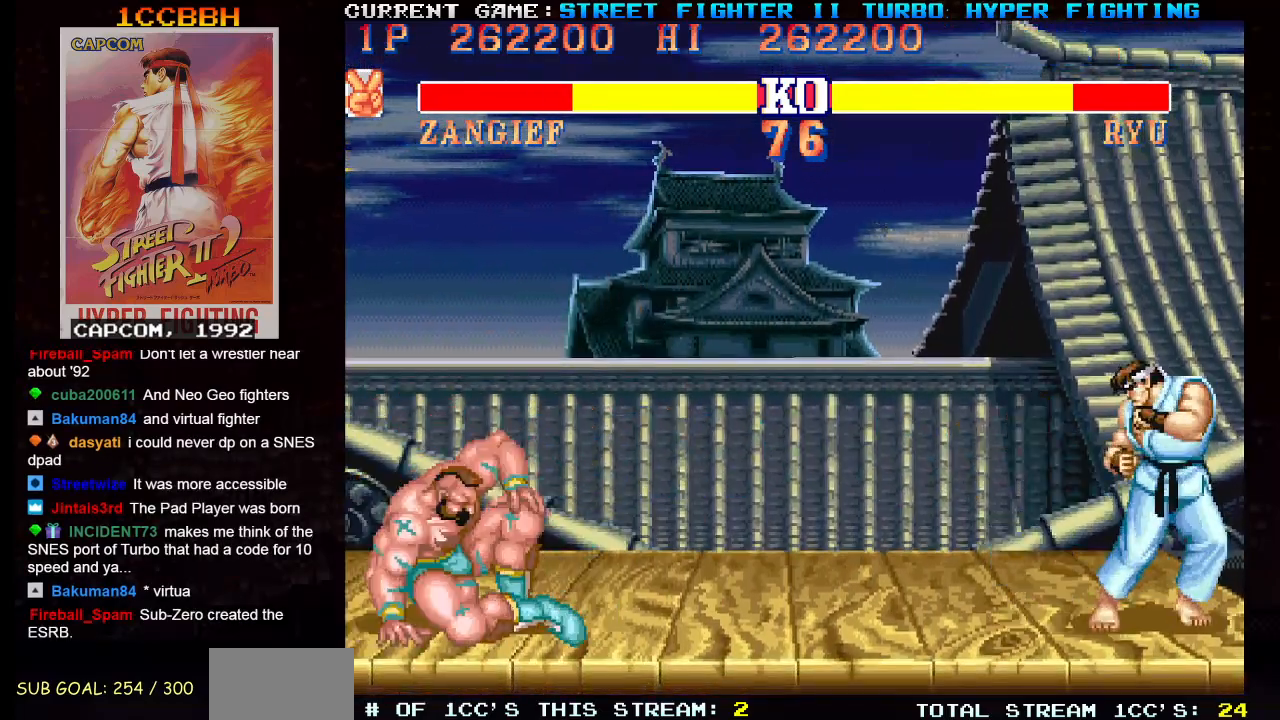
{"buttons": [], "left_stick": "center", "events": [[233, "left_stick", "up-right"], [500, "left_stick", "center"]]}
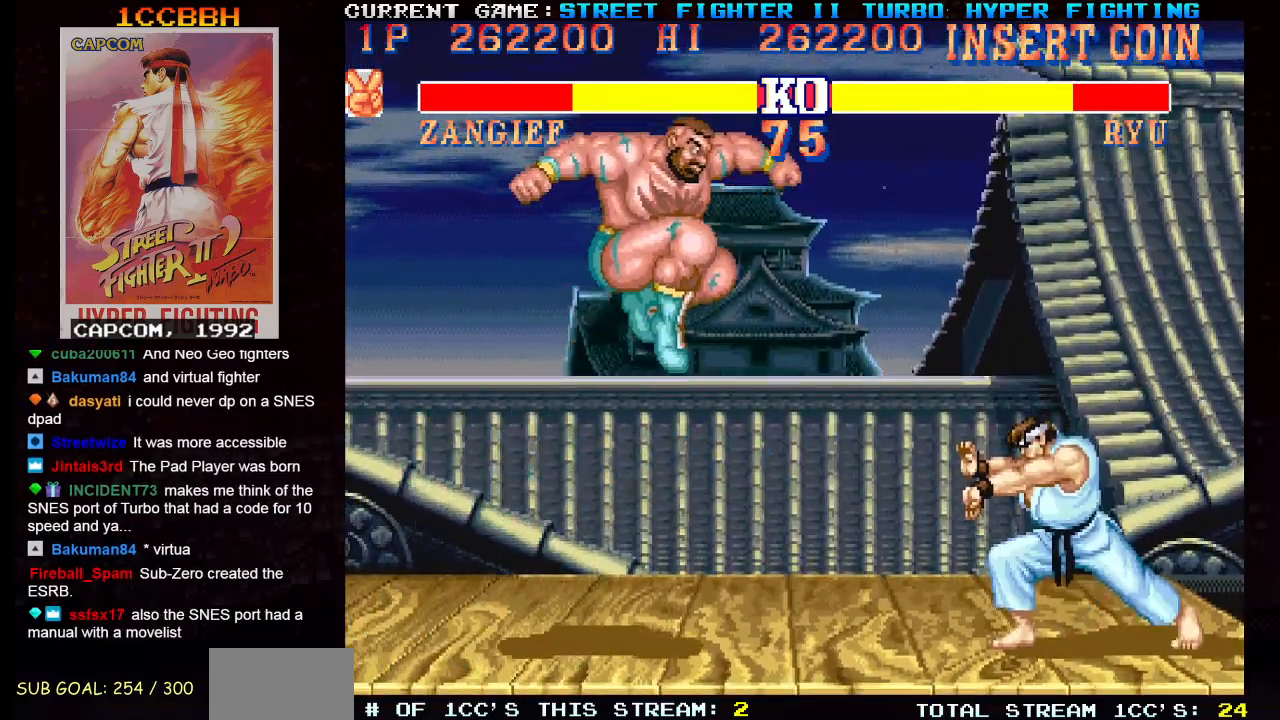
{"buttons": [], "left_stick": "up-right", "events": [[67, "left_stick", "left"], [184, "left_stick", "down-left"], [317, "left_stick", "center"], [400, "left_stick", "up-right"]]}
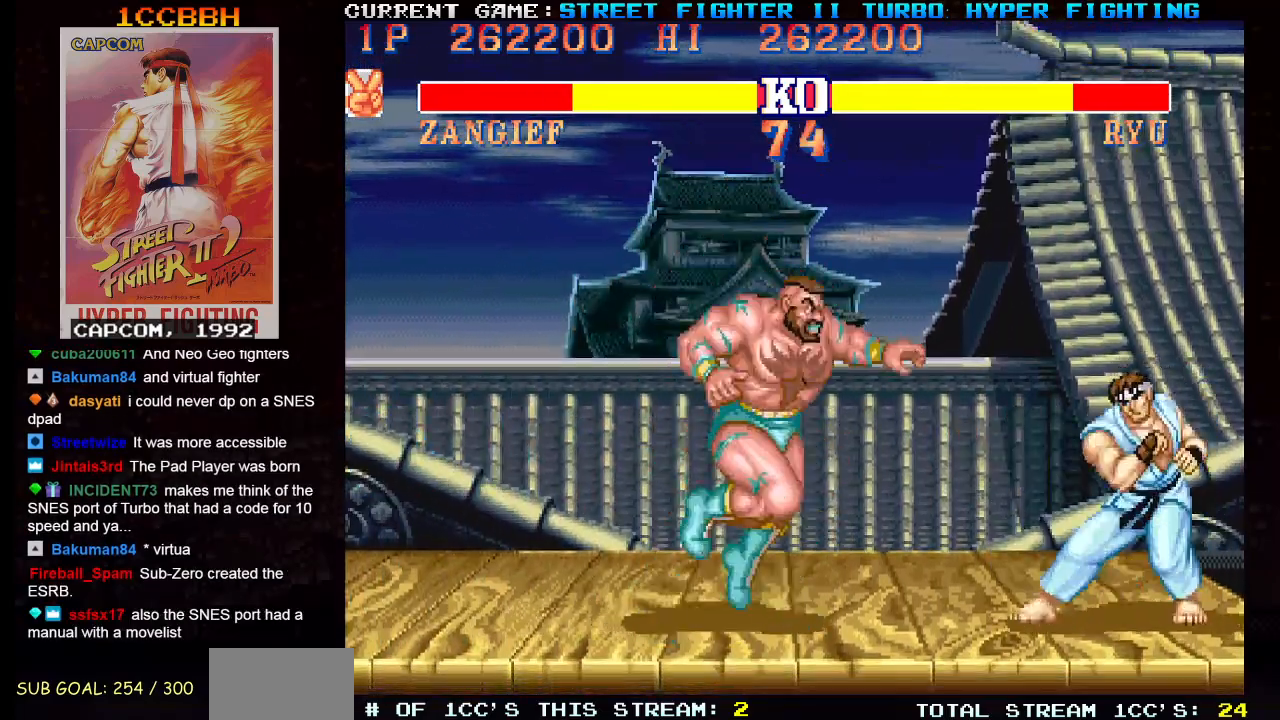
{"buttons": [], "left_stick": "down-left", "events": [[100, "left_stick", "center"], [166, "left_stick", "left"], [300, "R1", "down"], [300, "left_stick", "down-left"], [433, "R1", "up"]]}
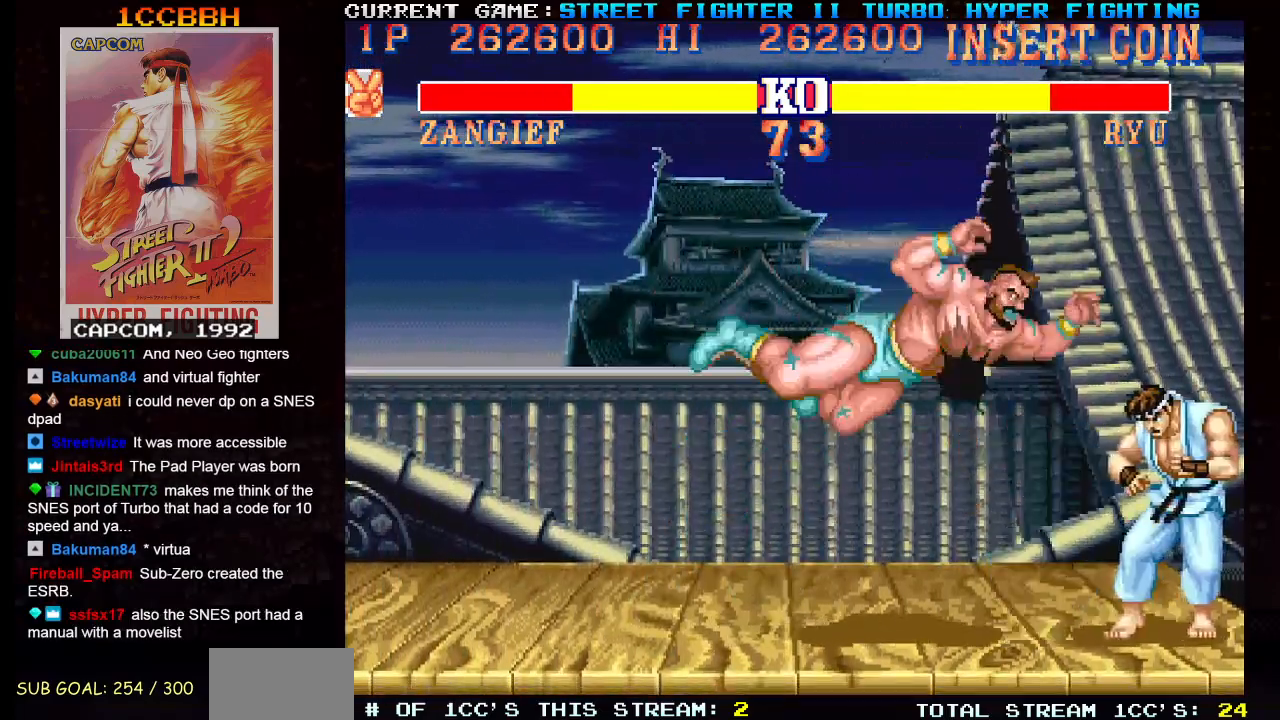
{"buttons": [], "left_stick": "down-left", "events": [[133, "R2", "down"], [234, "R2", "up"]]}
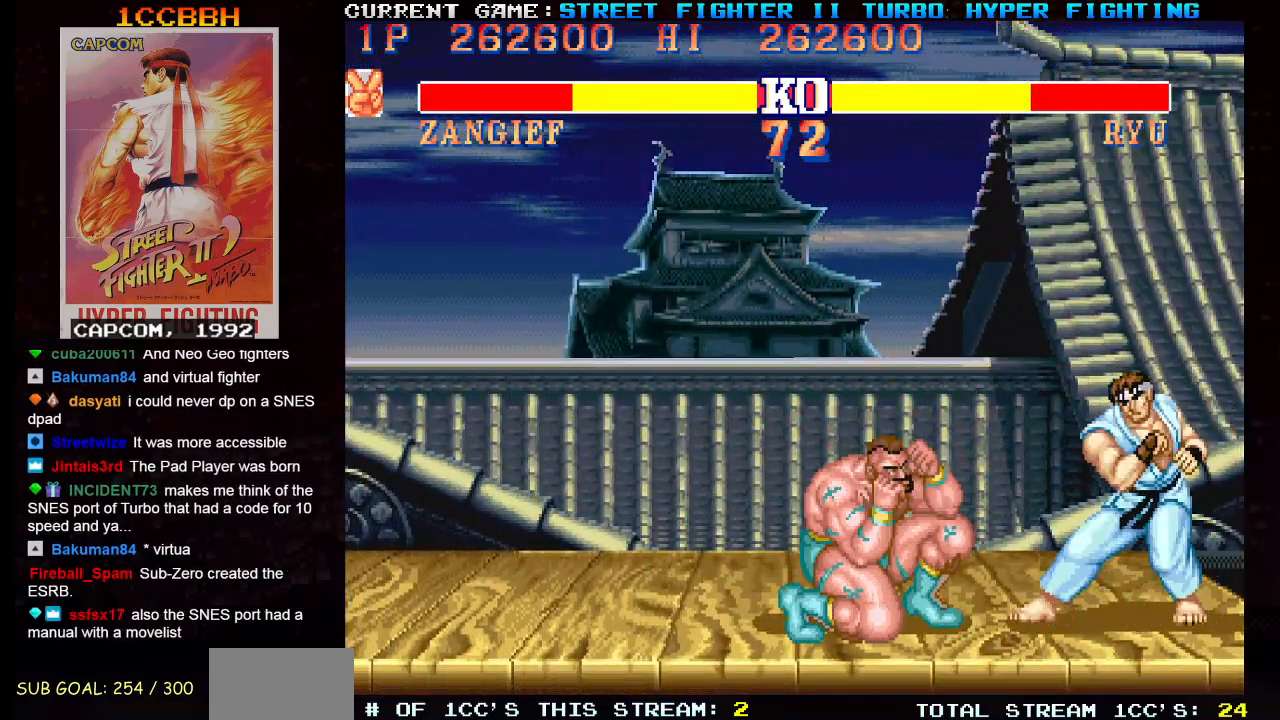
{"buttons": [], "left_stick": "right", "events": [[383, "left_stick", "center"], [467, "left_stick", "right"]]}
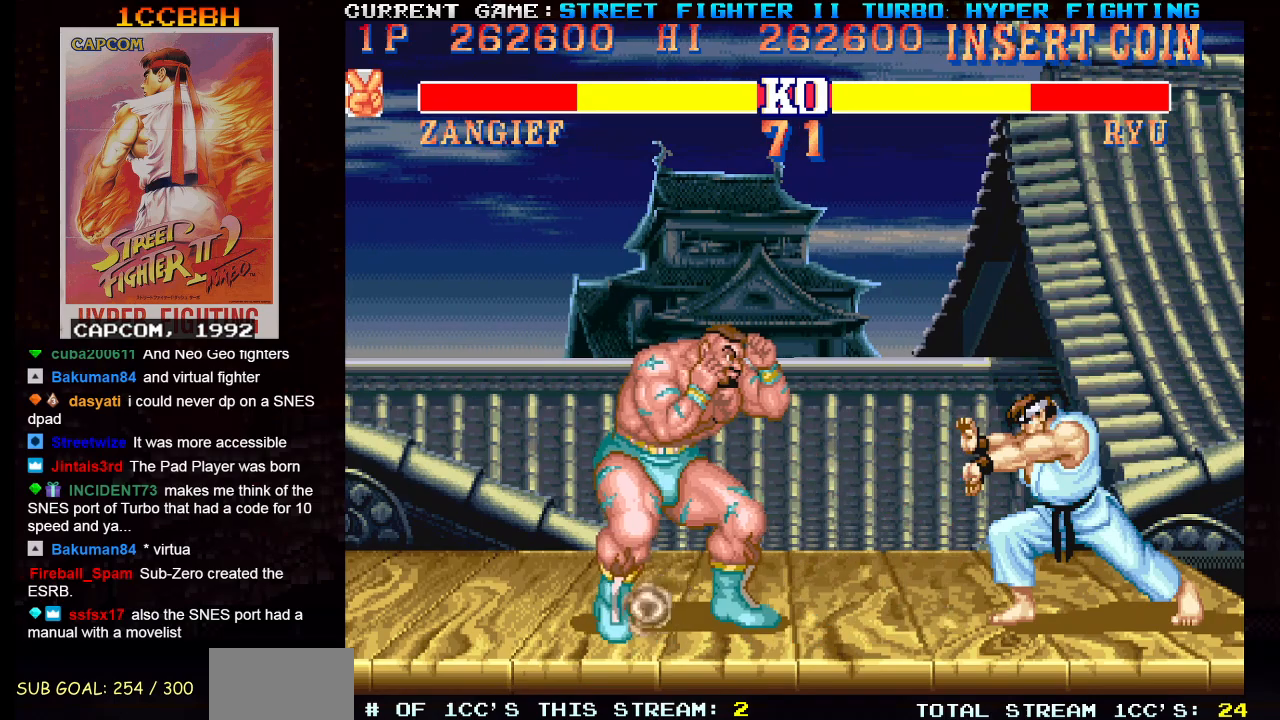
{"buttons": ["R1"], "left_stick": "left", "events": [[17, "left_stick", "up-right"], [317, "left_stick", "center"], [367, "left_stick", "left"], [417, "R1", "down"]]}
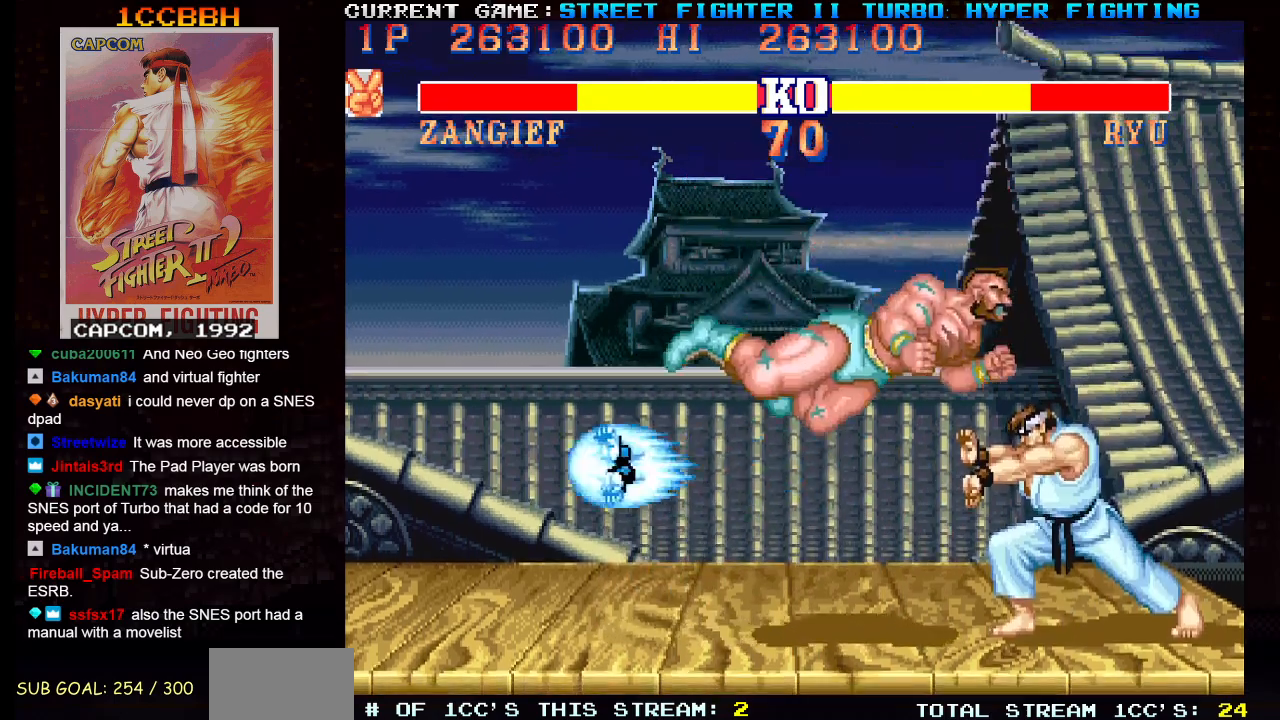
{"buttons": [], "left_stick": "down-left", "events": [[50, "R1", "up"], [66, "left_stick", "down-left"], [233, "R2", "down"], [350, "R2", "up"]]}
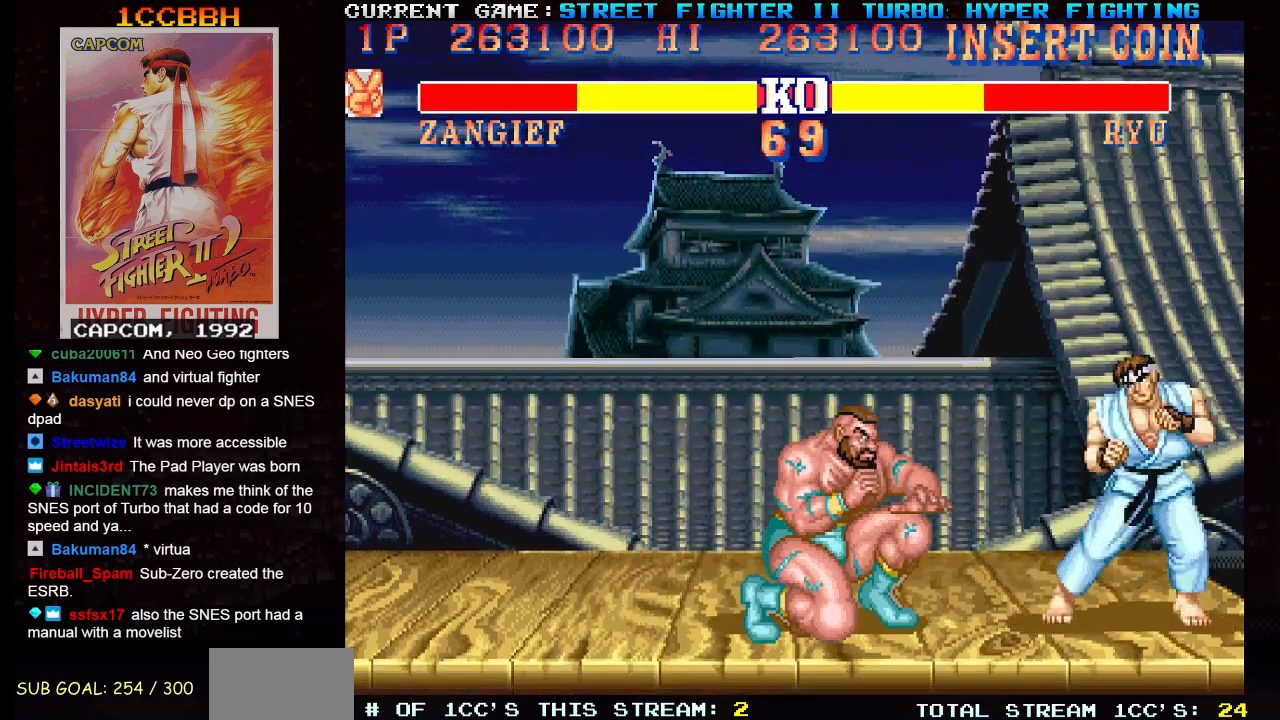
{"buttons": [], "left_stick": "center", "events": [[417, "left_stick", "center"]]}
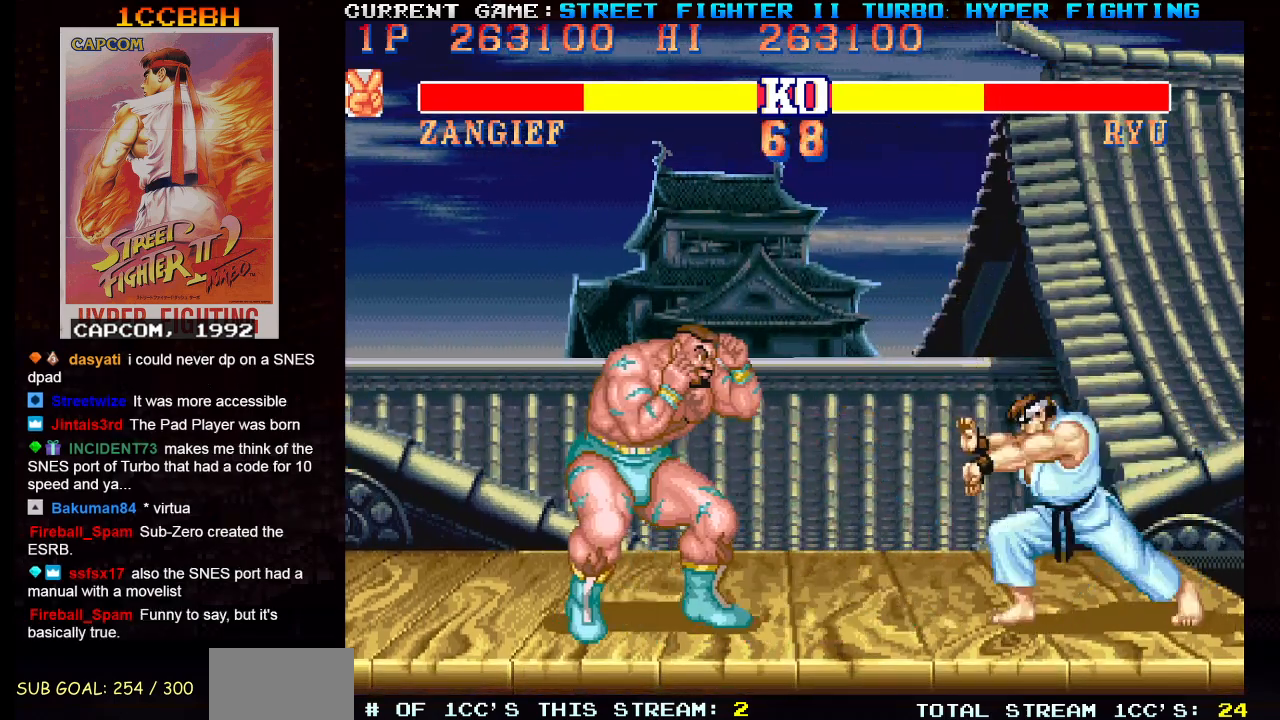
{"buttons": ["R1"], "left_stick": "center", "events": [[33, "left_stick", "right"], [133, "left_stick", "up-right"], [400, "left_stick", "center"], [483, "R1", "down"]]}
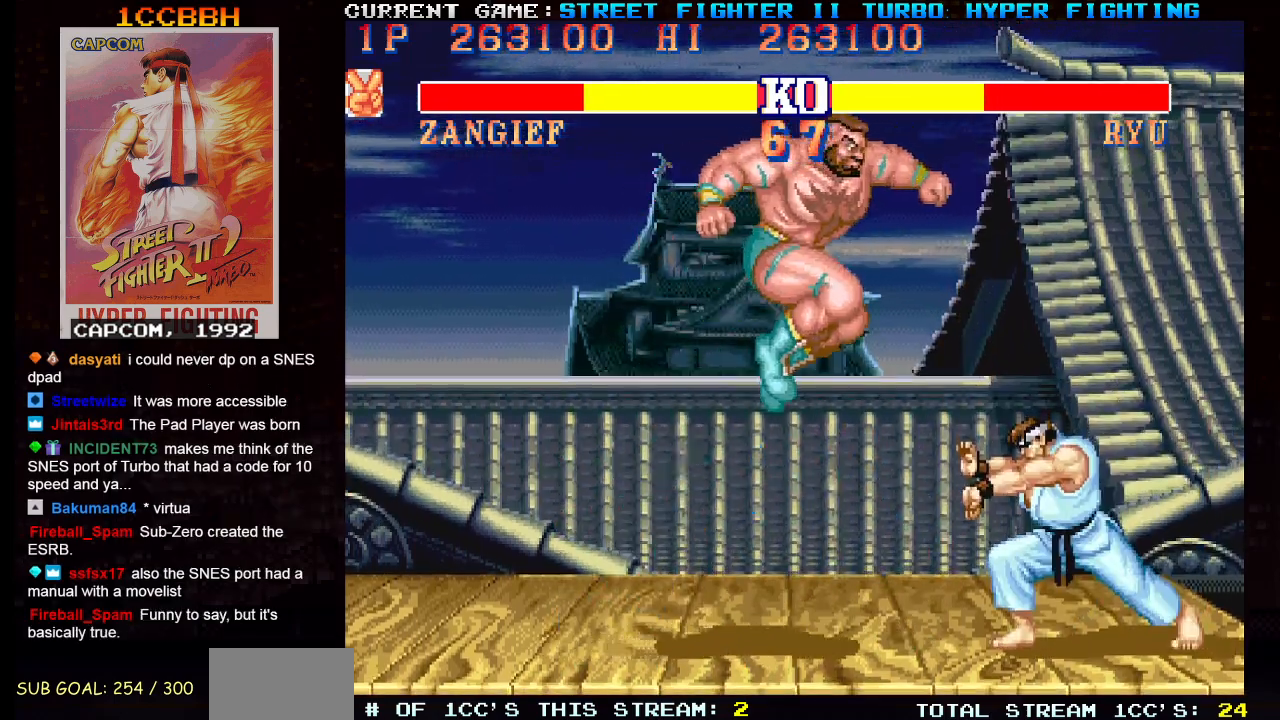
{"buttons": [], "left_stick": "down-left", "events": [[83, "R1", "up"], [150, "left_stick", "left"], [200, "left_stick", "down-left"]]}
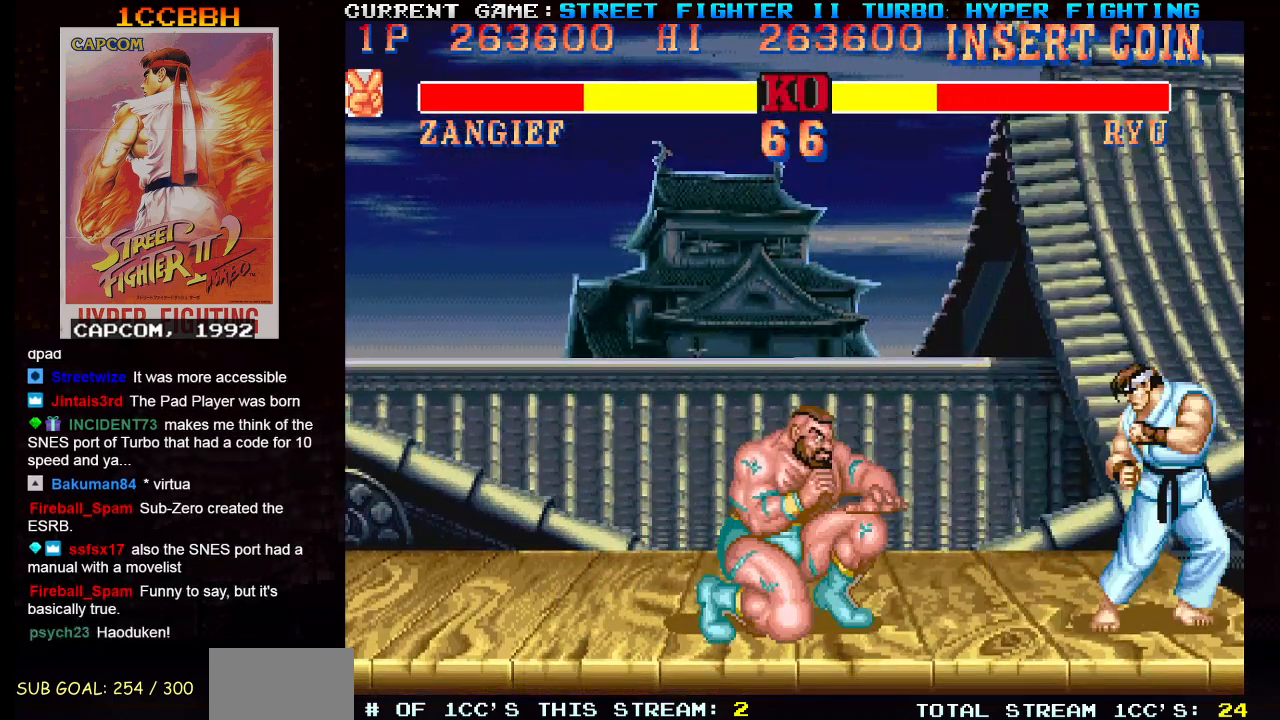
{"buttons": [], "left_stick": "right", "events": [[183, "R1", "down"], [183, "SQUARE", "down"], [183, "TRIANGLE", "down"], [250, "SQUARE", "up"], [250, "TRIANGLE", "up"], [250, "left_stick", "right"], [266, "R1", "up"]]}
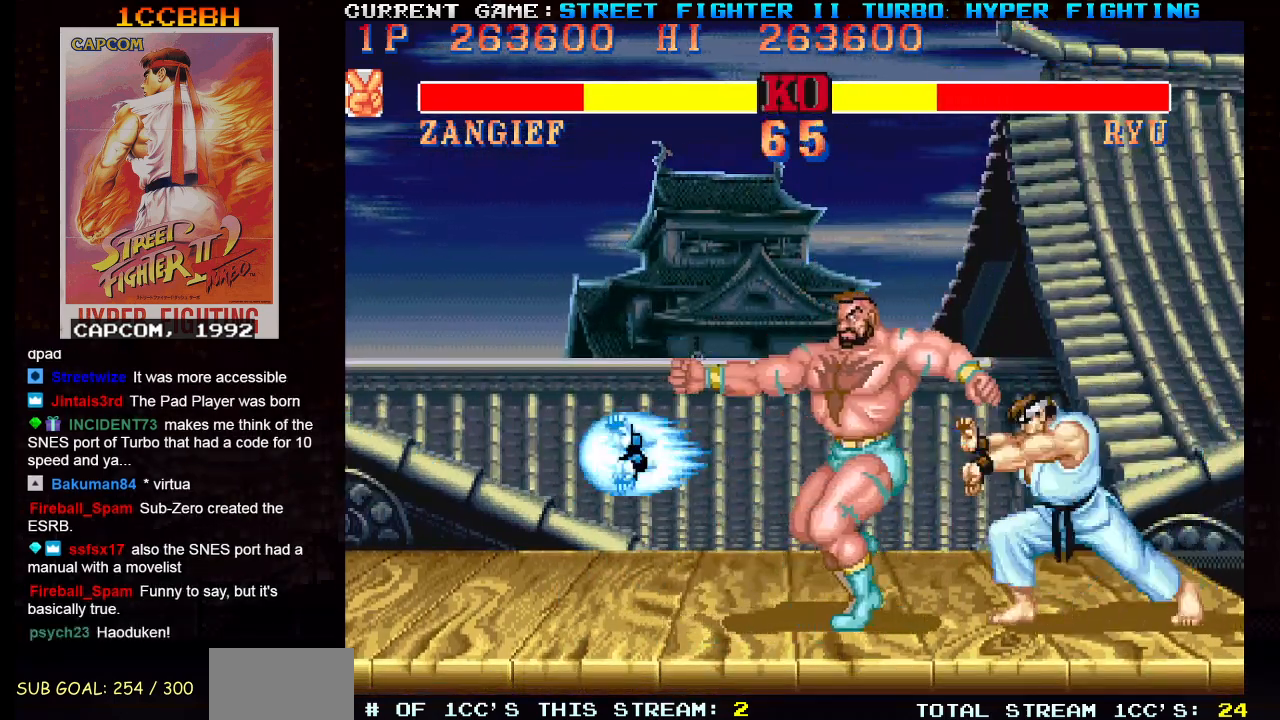
{"buttons": [], "left_stick": "center", "events": [[133, "left_stick", "center"], [234, "left_stick", "left"], [450, "left_stick", "center"]]}
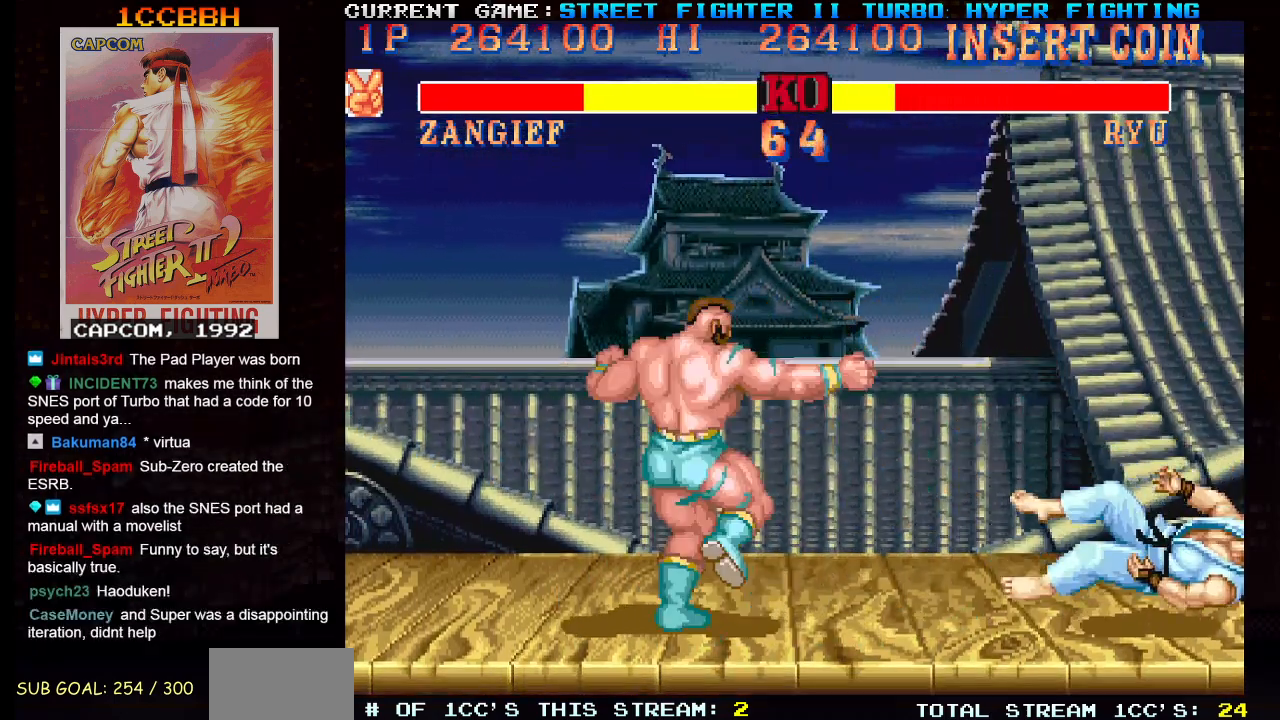
{"buttons": [], "left_stick": "right", "events": [[50, "left_stick", "right"]]}
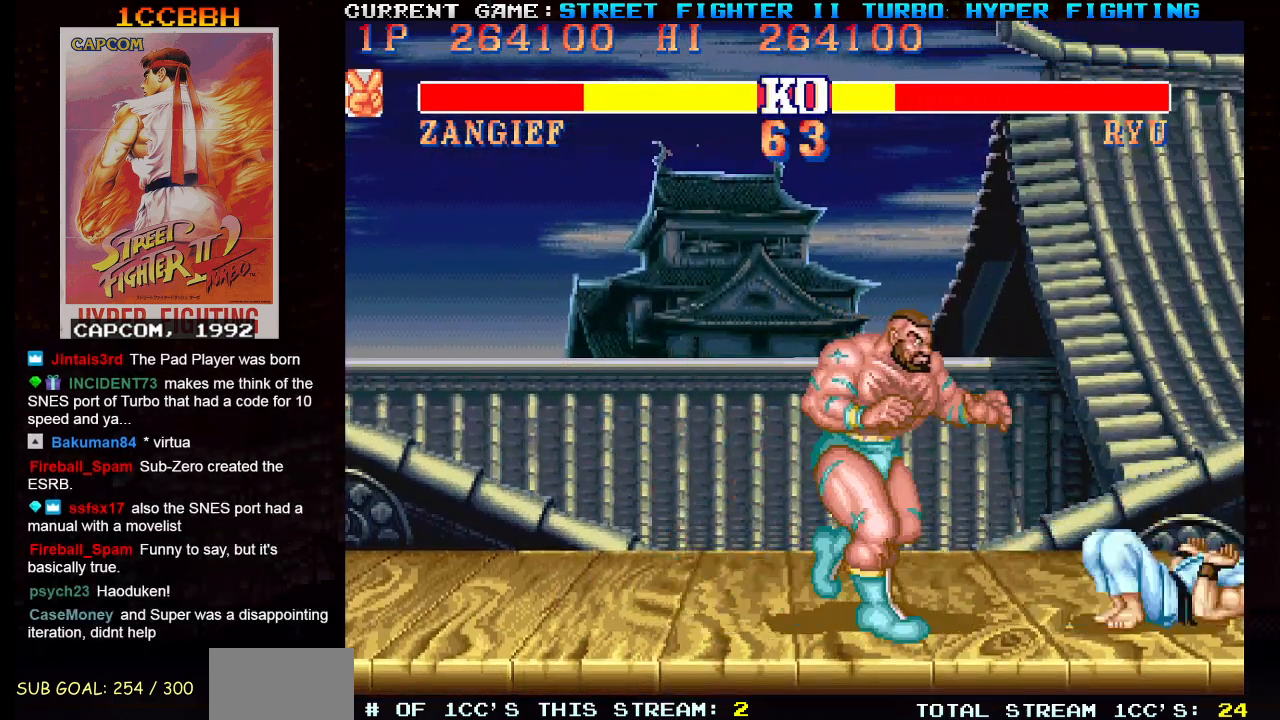
{"buttons": [], "left_stick": "right", "events": [[67, "left_stick", "center"], [117, "left_stick", "right"], [251, "CROSS", "down"], [251, "left_stick", "down"], [334, "left_stick", "center"], [351, "CROSS", "up"], [501, "left_stick", "right"]]}
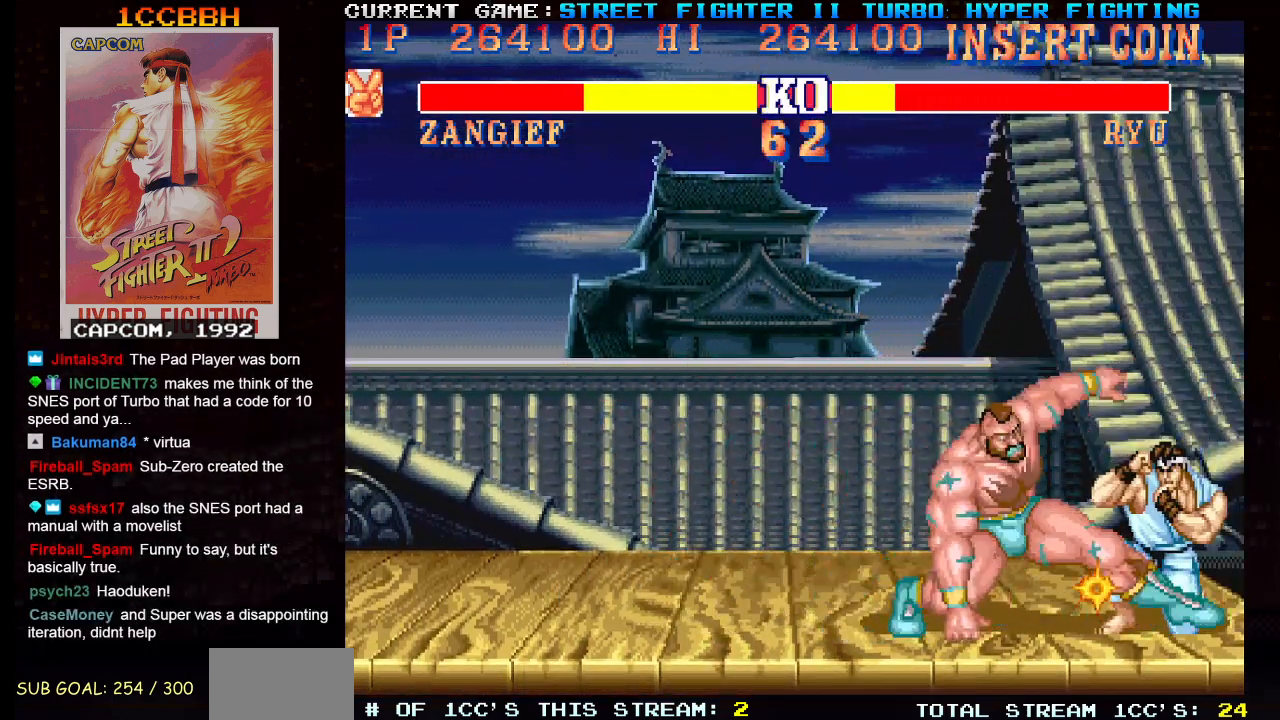
{"buttons": [], "left_stick": "center", "events": [[67, "left_stick", "down"], [167, "R1", "down"], [167, "left_stick", "up"], [183, "TRIANGLE", "down"], [217, "R1", "up"], [217, "TRIANGLE", "up"], [217, "left_stick", "center"]]}